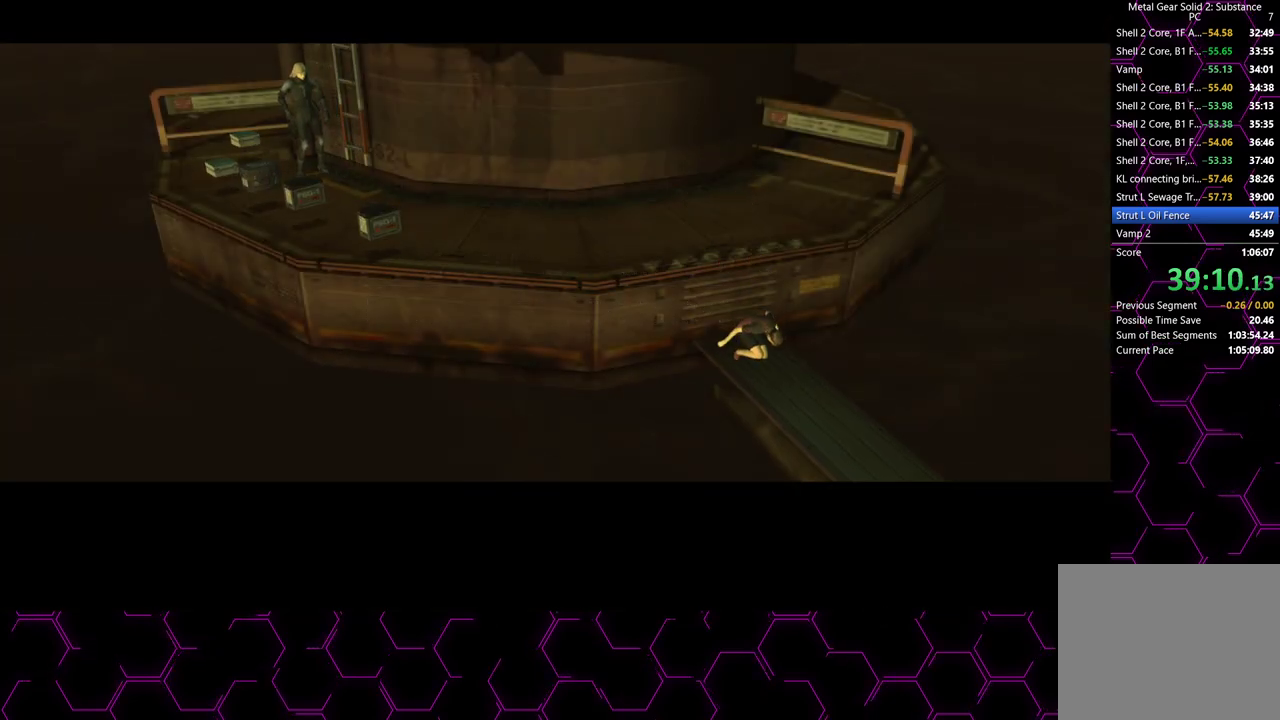
Gameplay with a controller (PlayStation layout); each line is a JSON object with the inputs held at the frame after it. "button_events" lists button changes between this image and that frame as [ms after this image, input, new state], when the widget could be followed in between (sticks are given only as held states). Not read: R1.
{"buttons": [], "left_stick": "right", "right_stick": "center", "button_events": []}
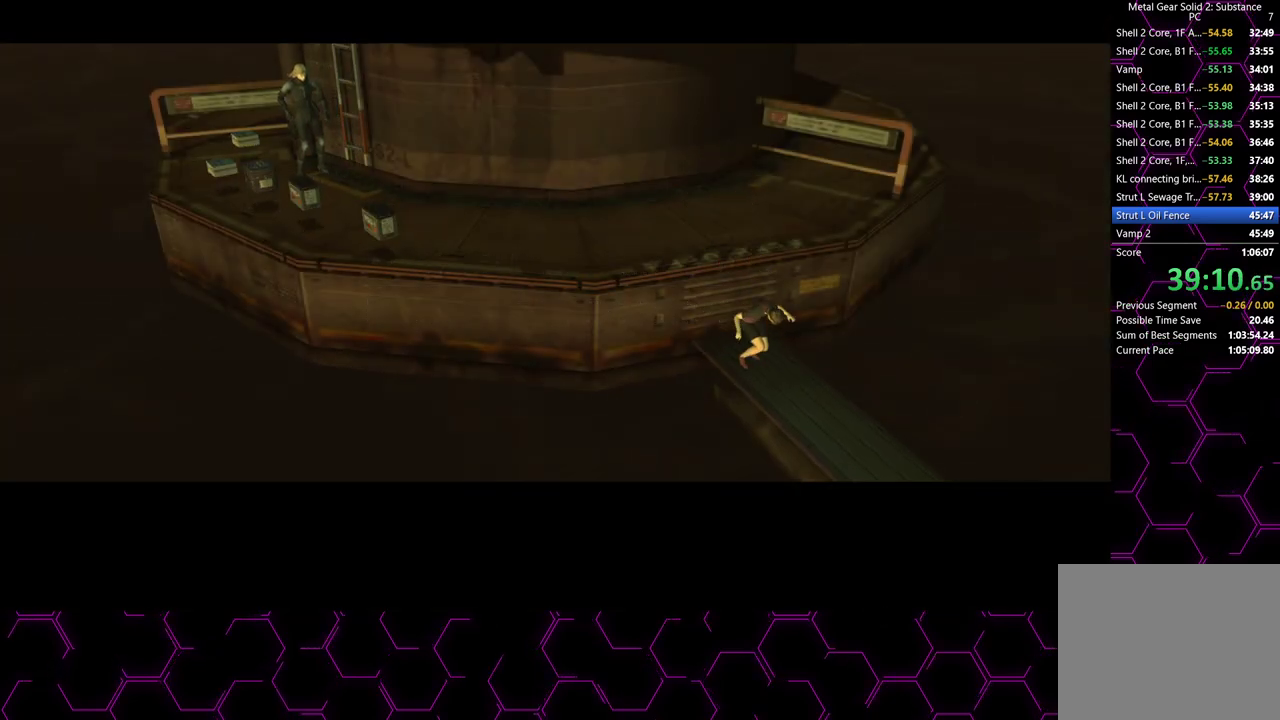
{"buttons": [], "left_stick": "right", "right_stick": "center", "button_events": []}
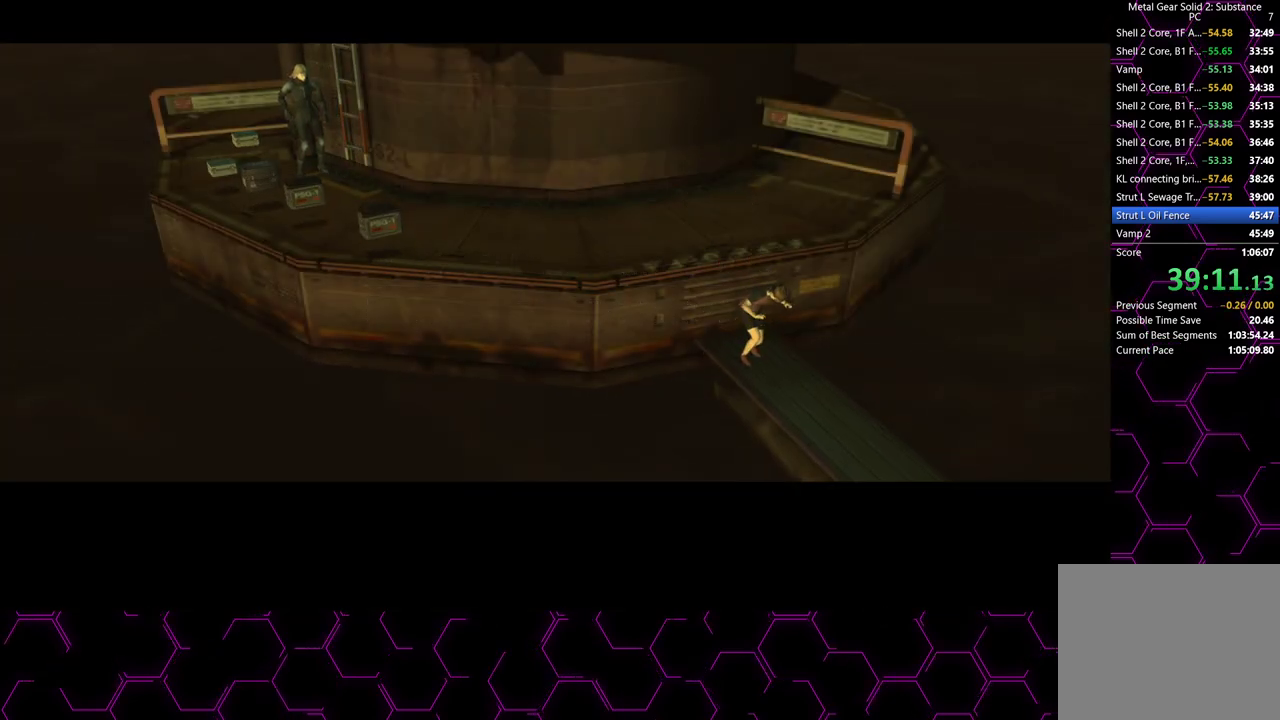
{"buttons": [], "left_stick": "right", "right_stick": "center", "button_events": []}
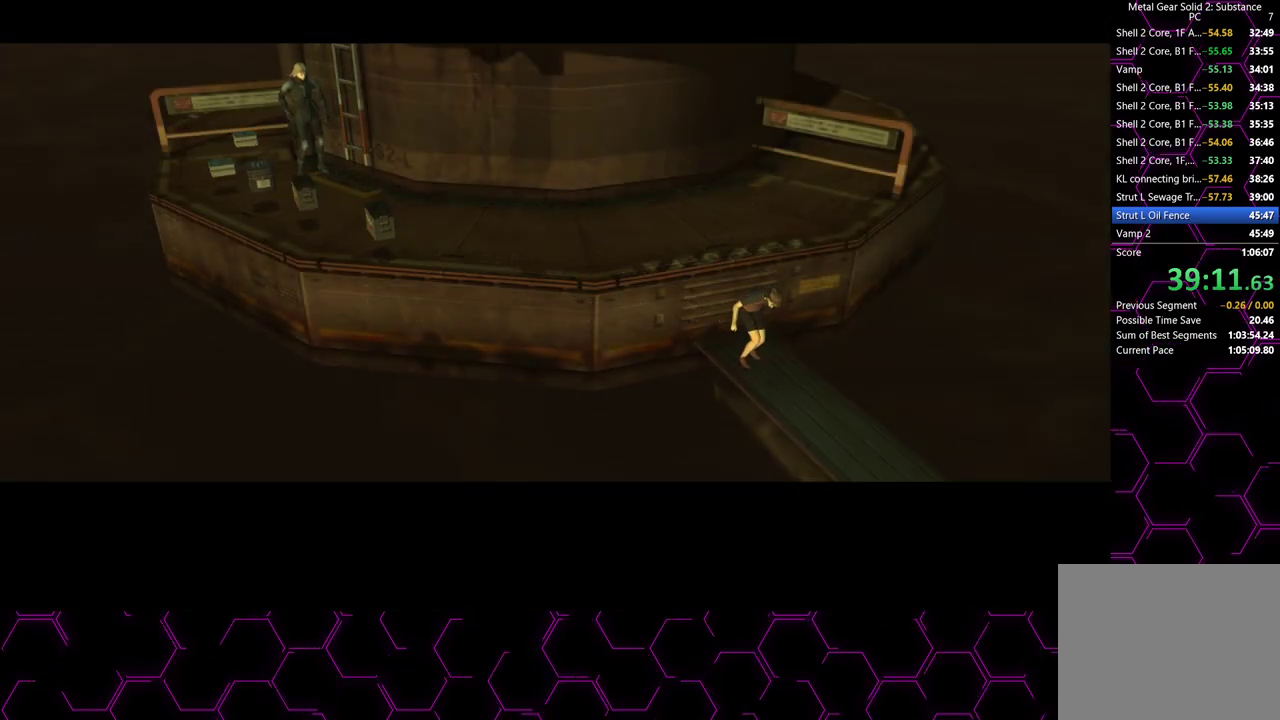
{"buttons": [], "left_stick": "right", "right_stick": "center", "button_events": []}
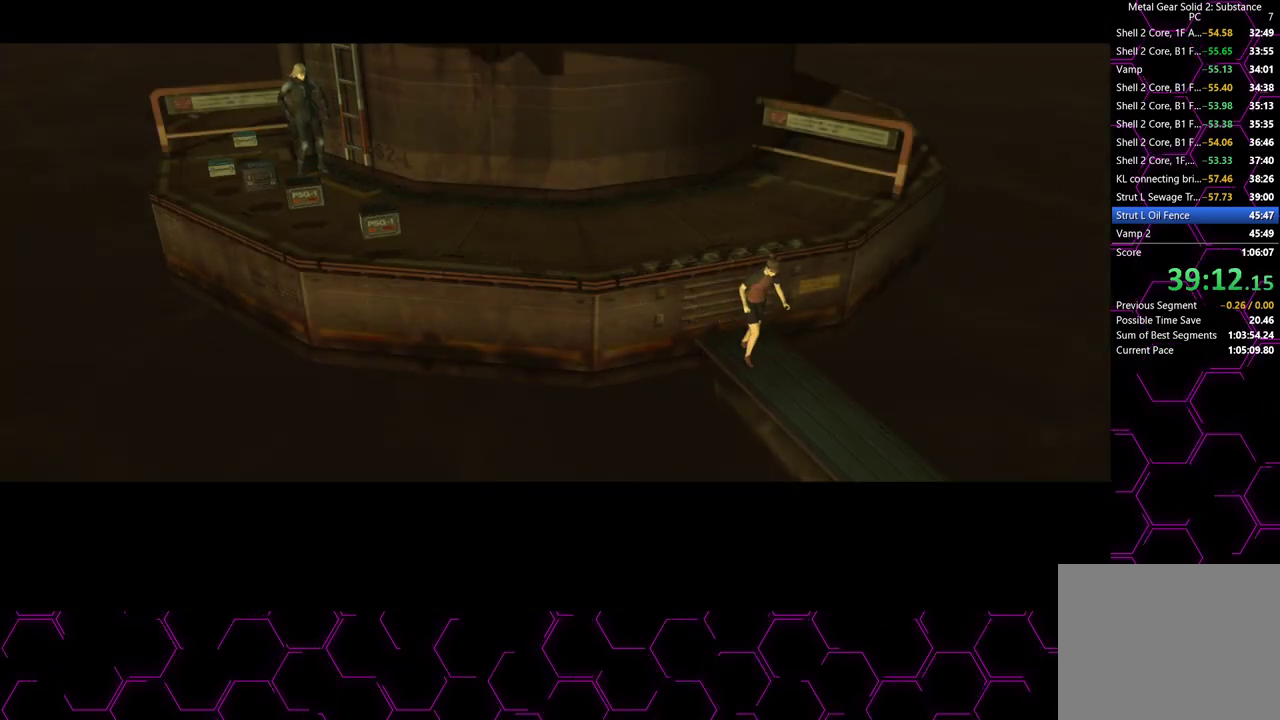
{"buttons": [], "left_stick": "right", "right_stick": "center", "button_events": []}
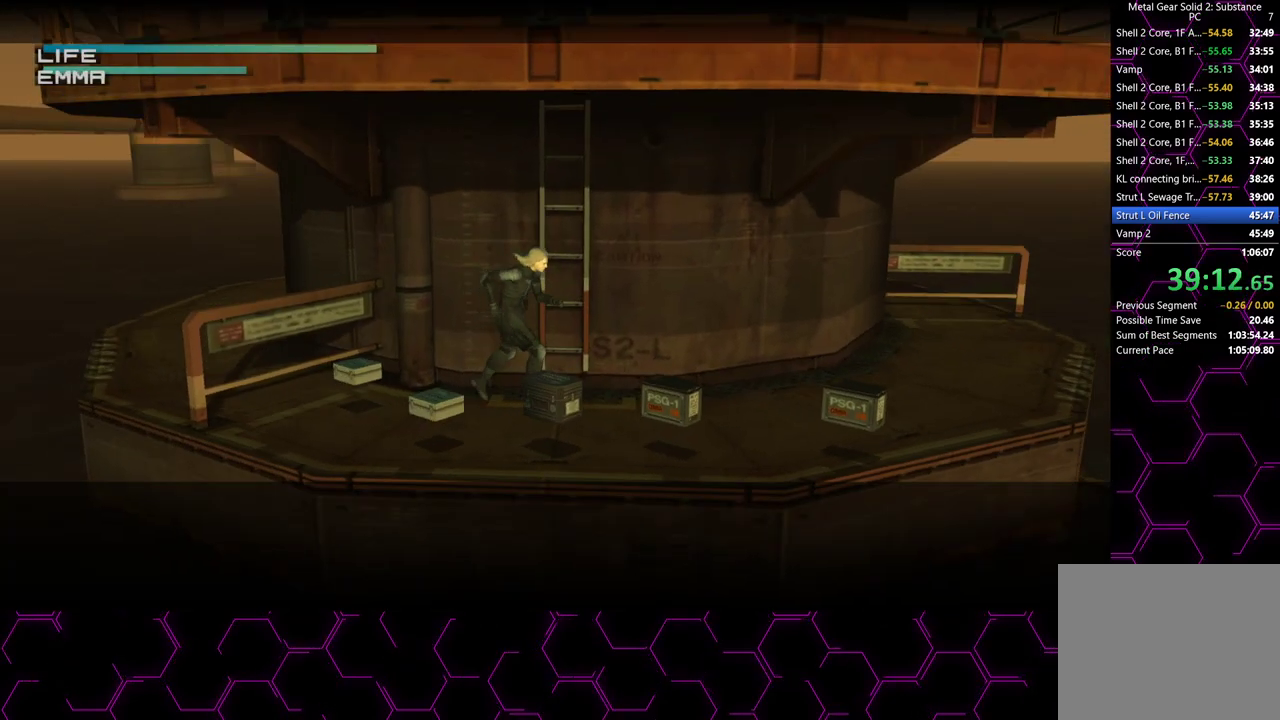
{"buttons": [], "left_stick": "down-right", "right_stick": "center", "button_events": []}
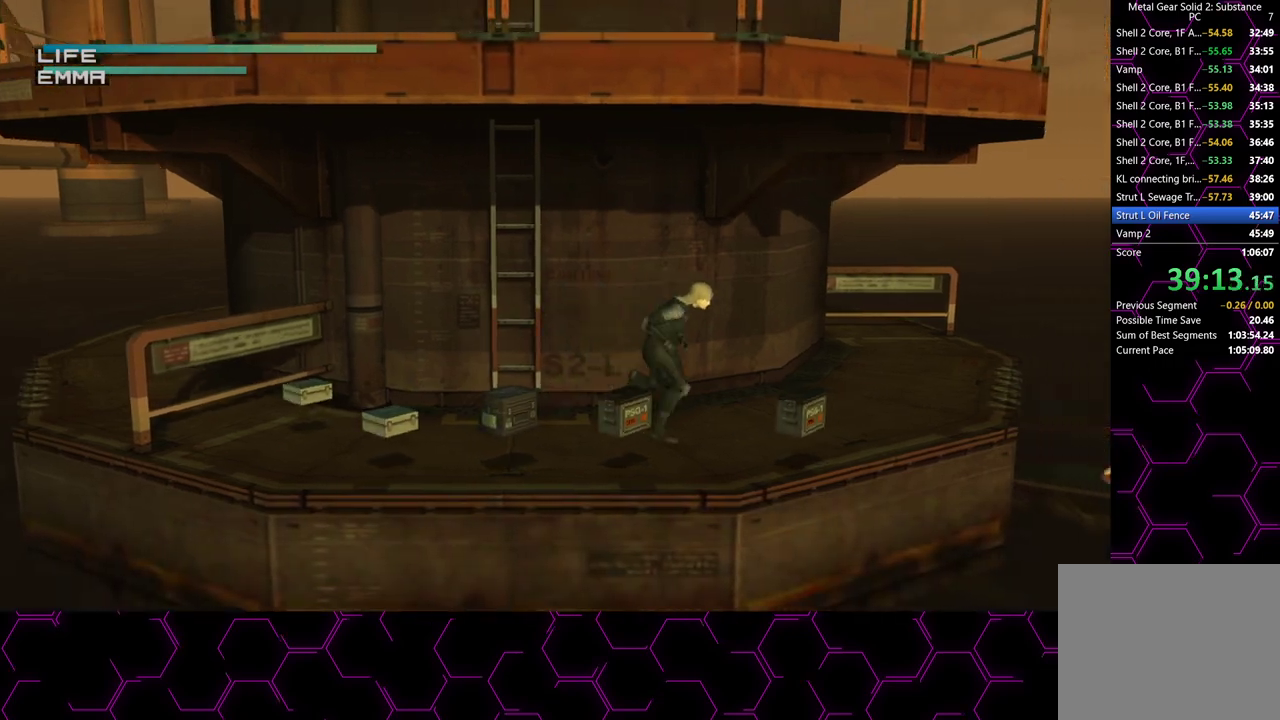
{"buttons": [], "left_stick": "down-left", "right_stick": "center", "button_events": []}
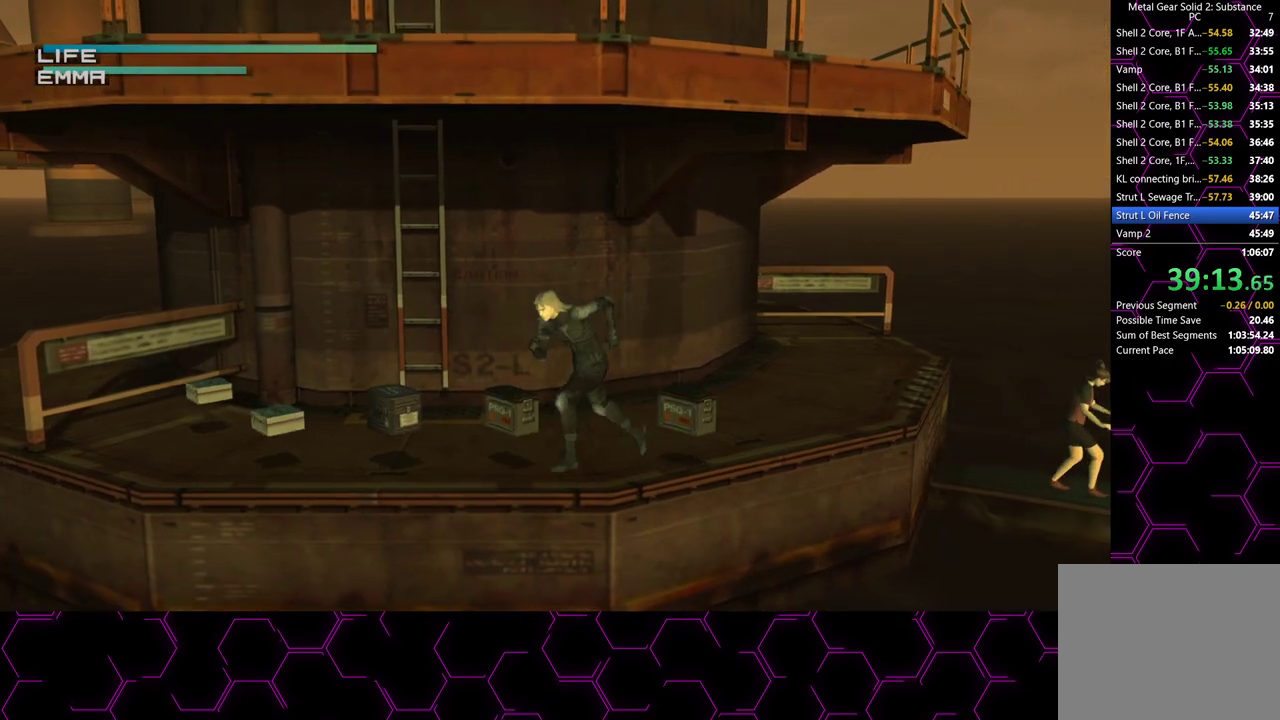
{"buttons": [], "left_stick": "up-right", "right_stick": "center", "button_events": []}
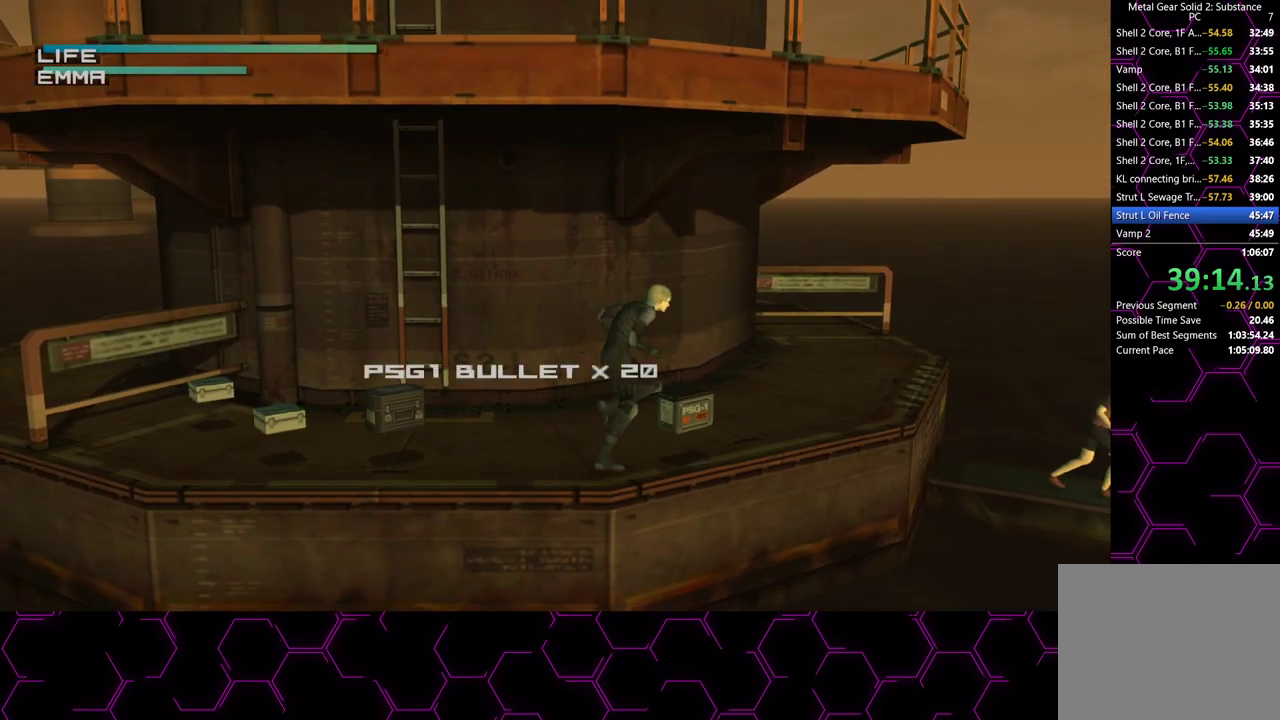
{"buttons": [], "left_stick": "left", "right_stick": "center", "button_events": []}
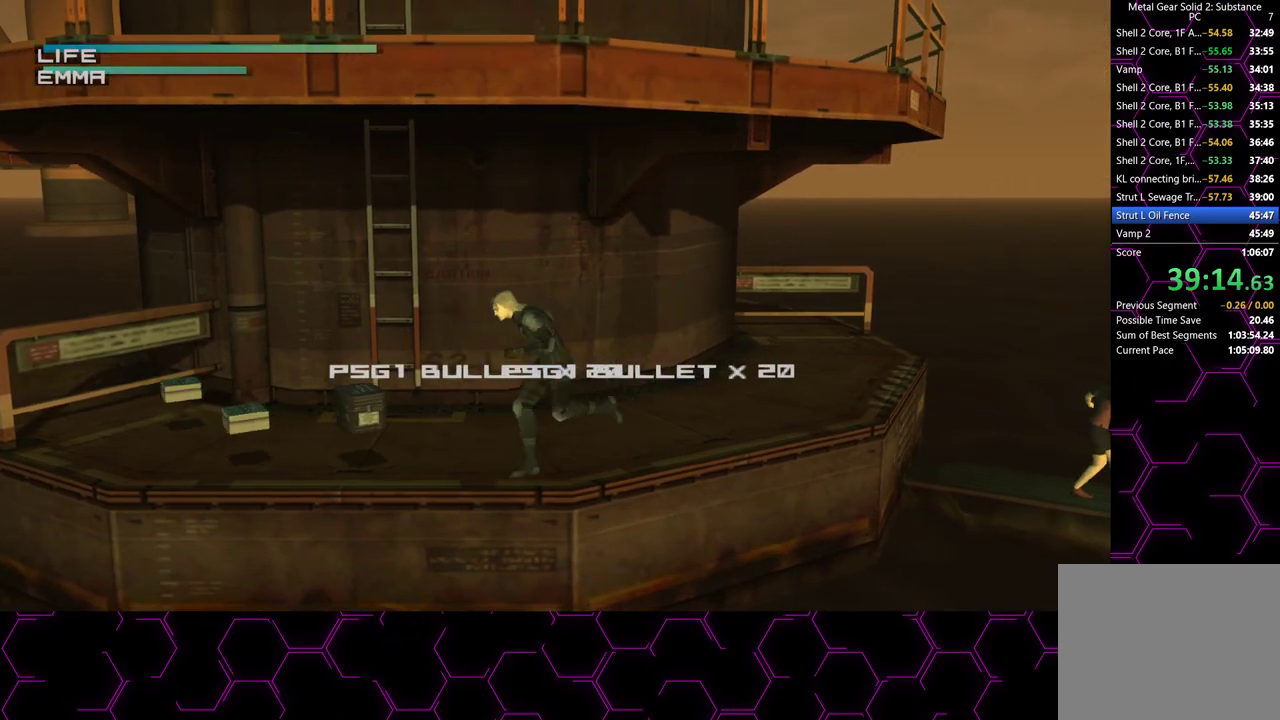
{"buttons": [], "left_stick": "center", "right_stick": "center", "button_events": []}
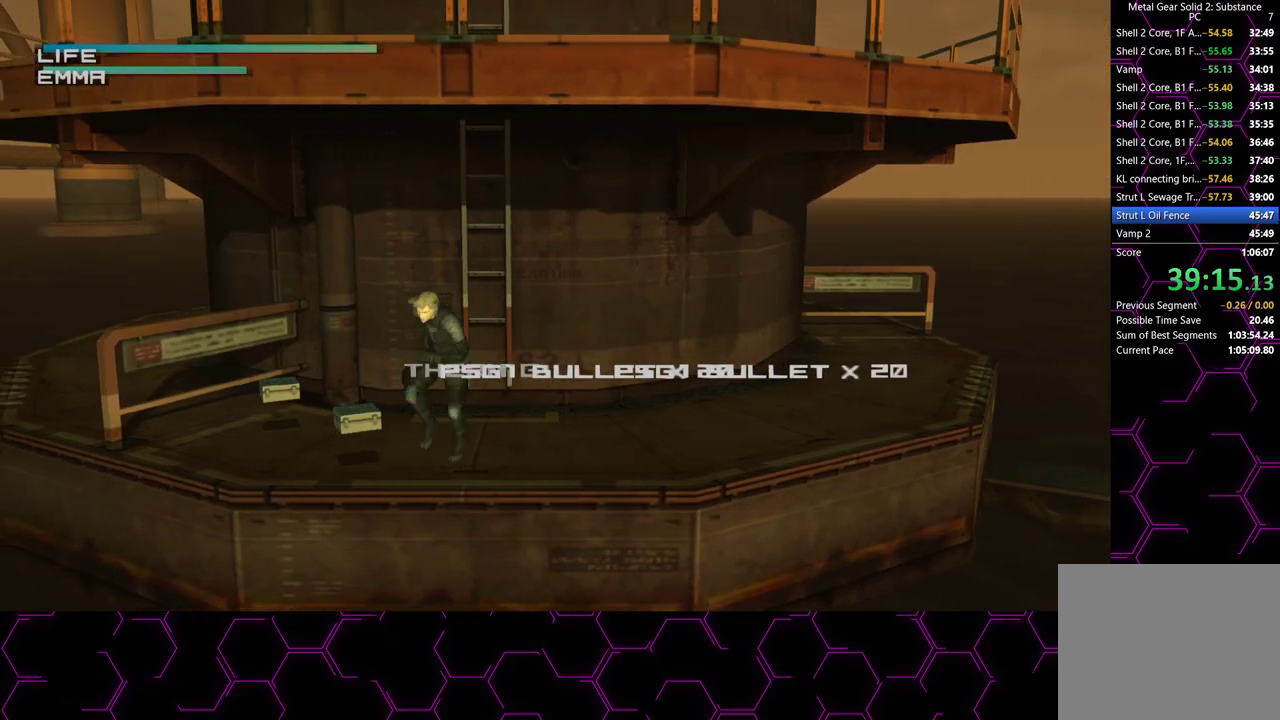
{"buttons": [], "left_stick": "center", "right_stick": "center", "button_events": []}
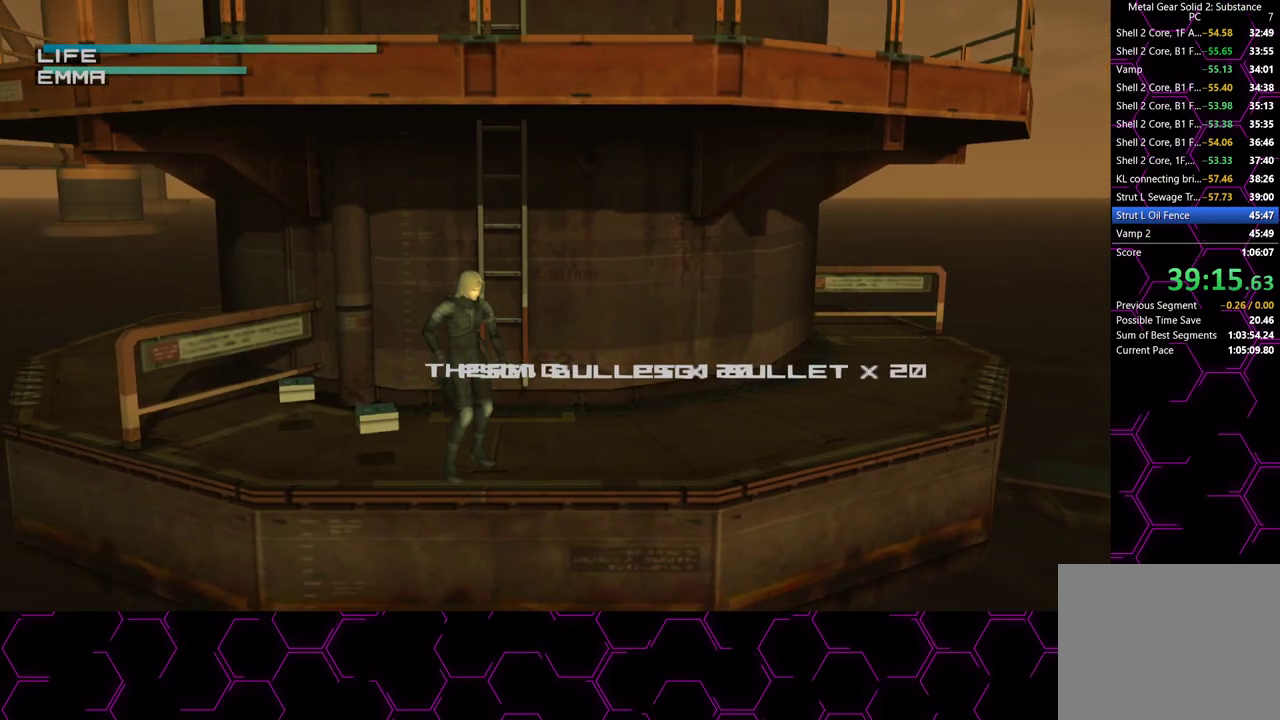
{"buttons": [], "left_stick": "center", "right_stick": "center", "button_events": [[217, "R2", "down"], [300, "R2", "up"]]}
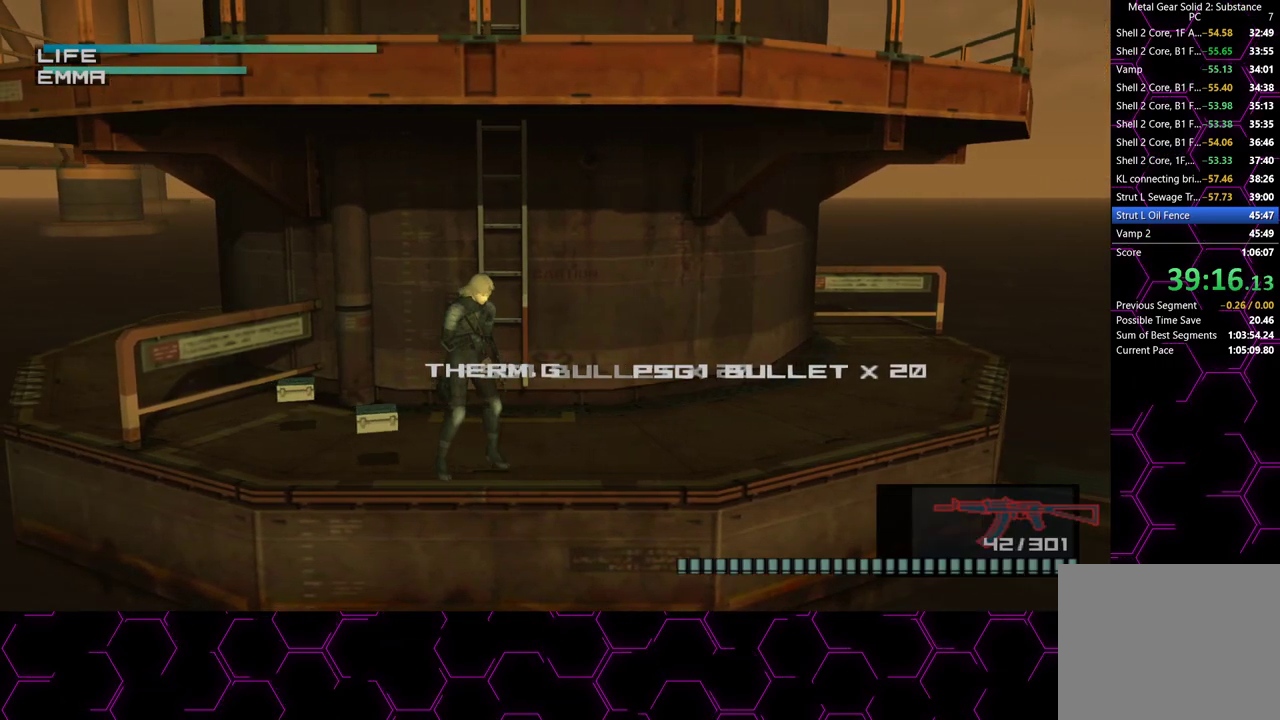
{"buttons": [], "left_stick": "center", "right_stick": "center", "button_events": []}
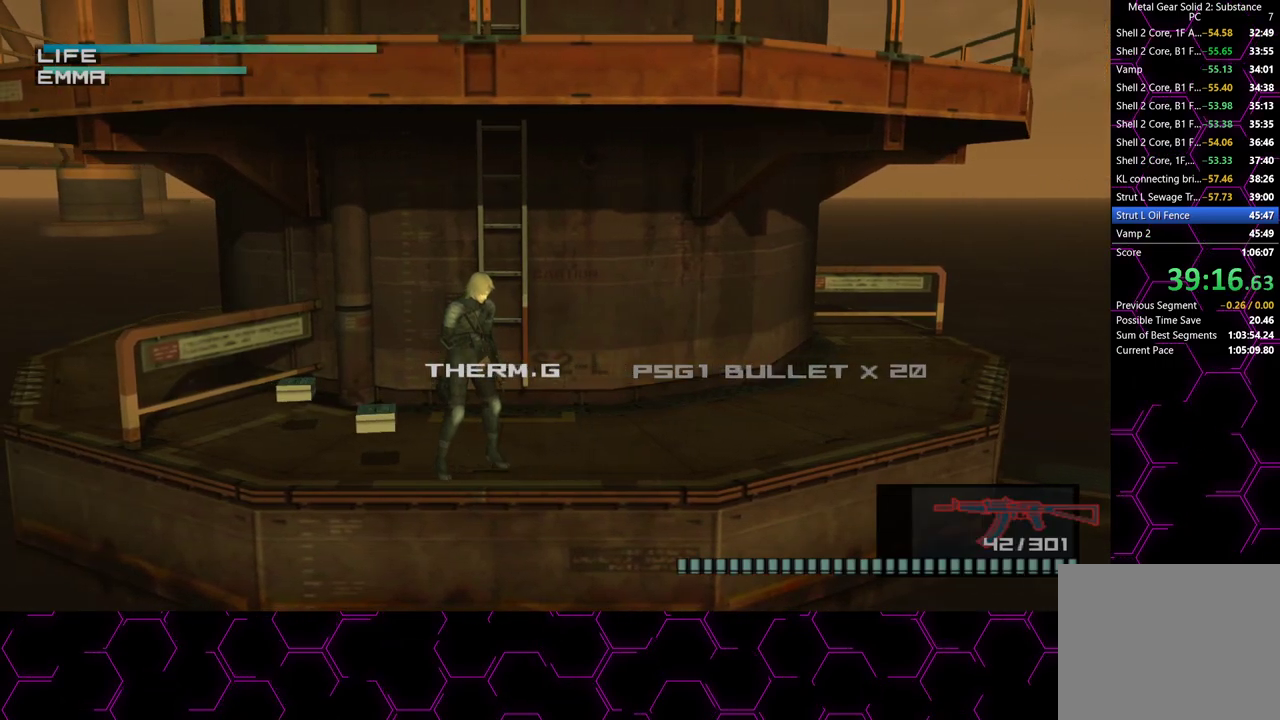
{"buttons": [], "left_stick": "right", "right_stick": "center", "button_events": []}
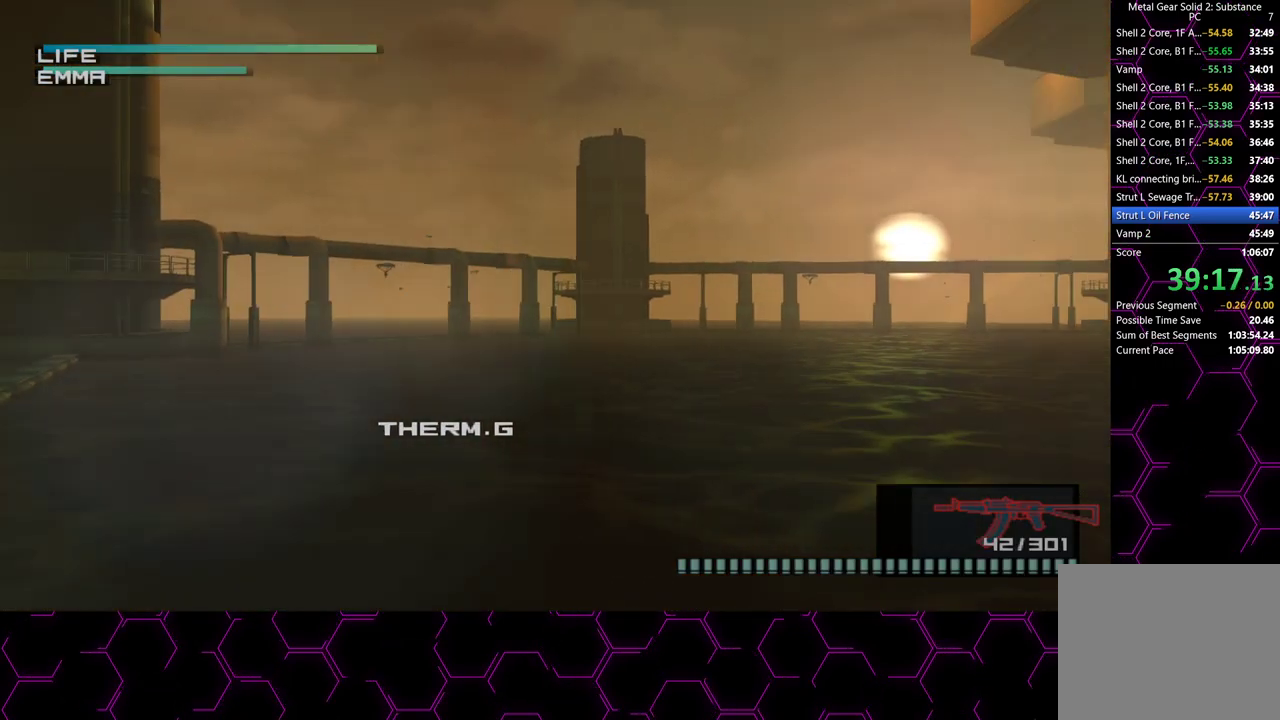
{"buttons": ["R2"], "left_stick": "center", "right_stick": "center", "button_events": [[483, "R2", "down"]]}
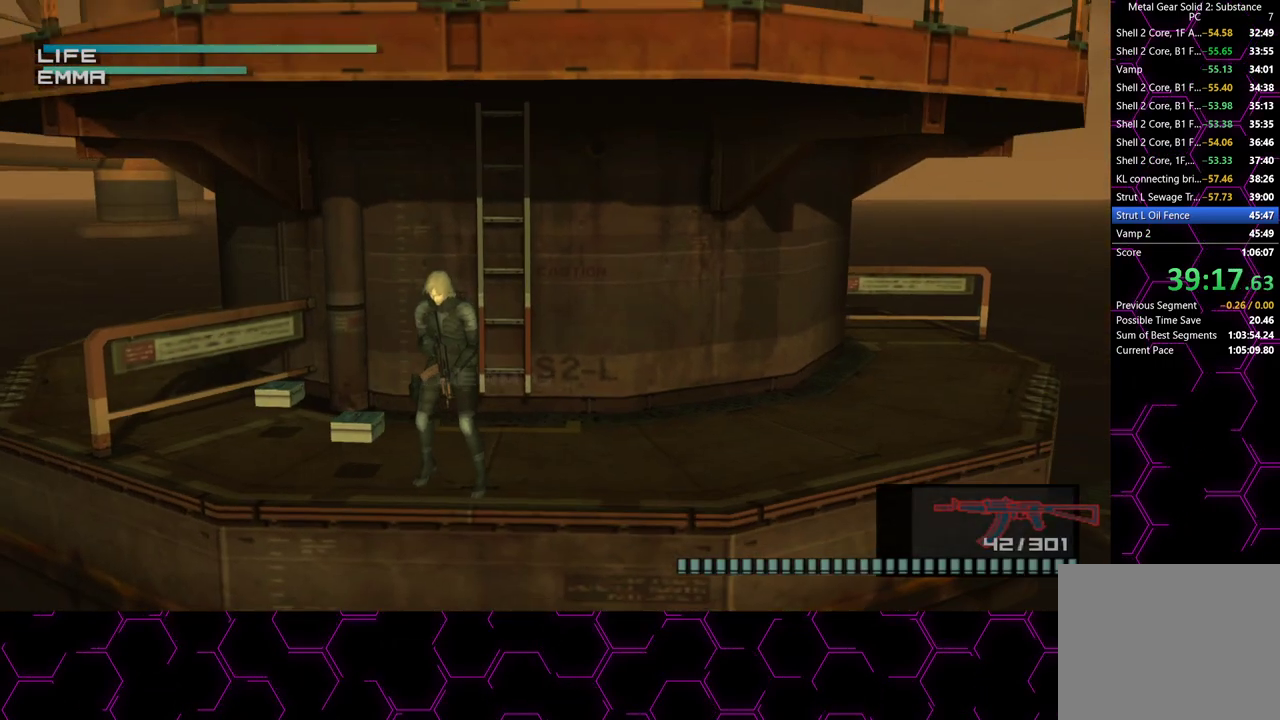
{"buttons": ["R2"], "left_stick": "center", "right_stick": "center", "button_events": [[167, "DPAD_RIGHT", "down"], [250, "DPAD_RIGHT", "up"], [317, "R2", "up"], [433, "R2", "down"]]}
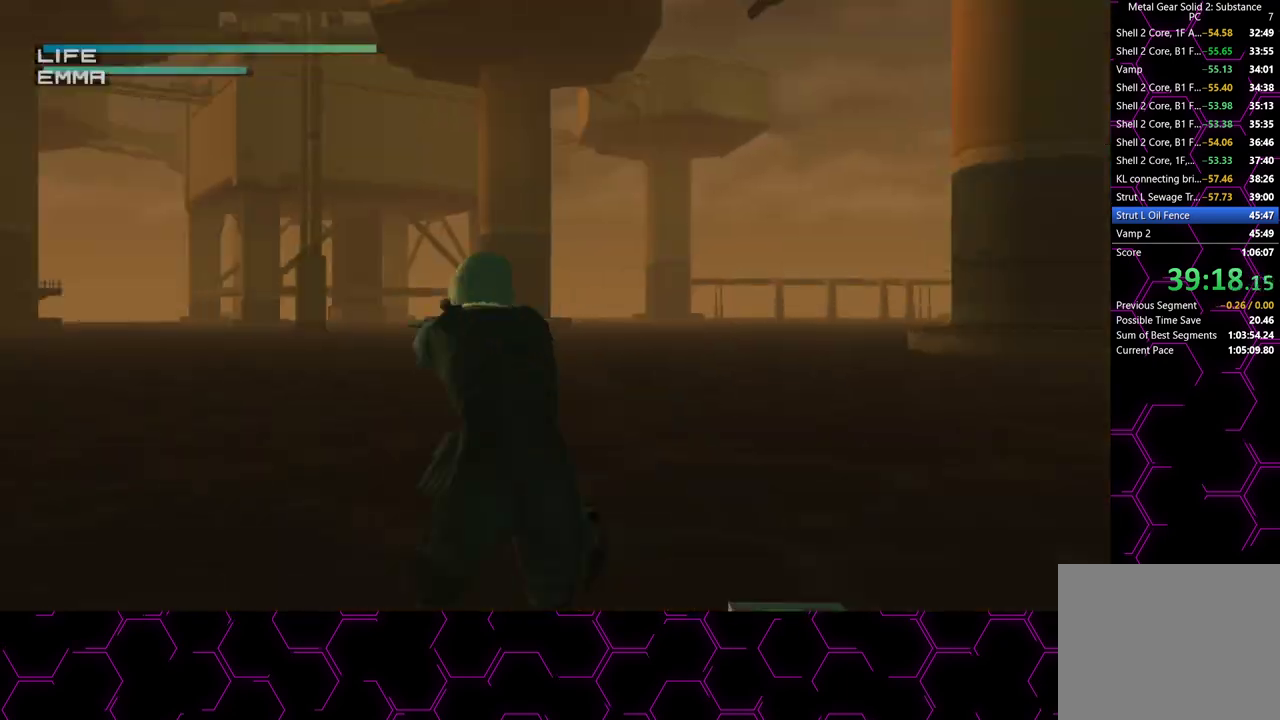
{"buttons": [], "left_stick": "left", "right_stick": "center", "button_events": [[17, "R2", "up"]]}
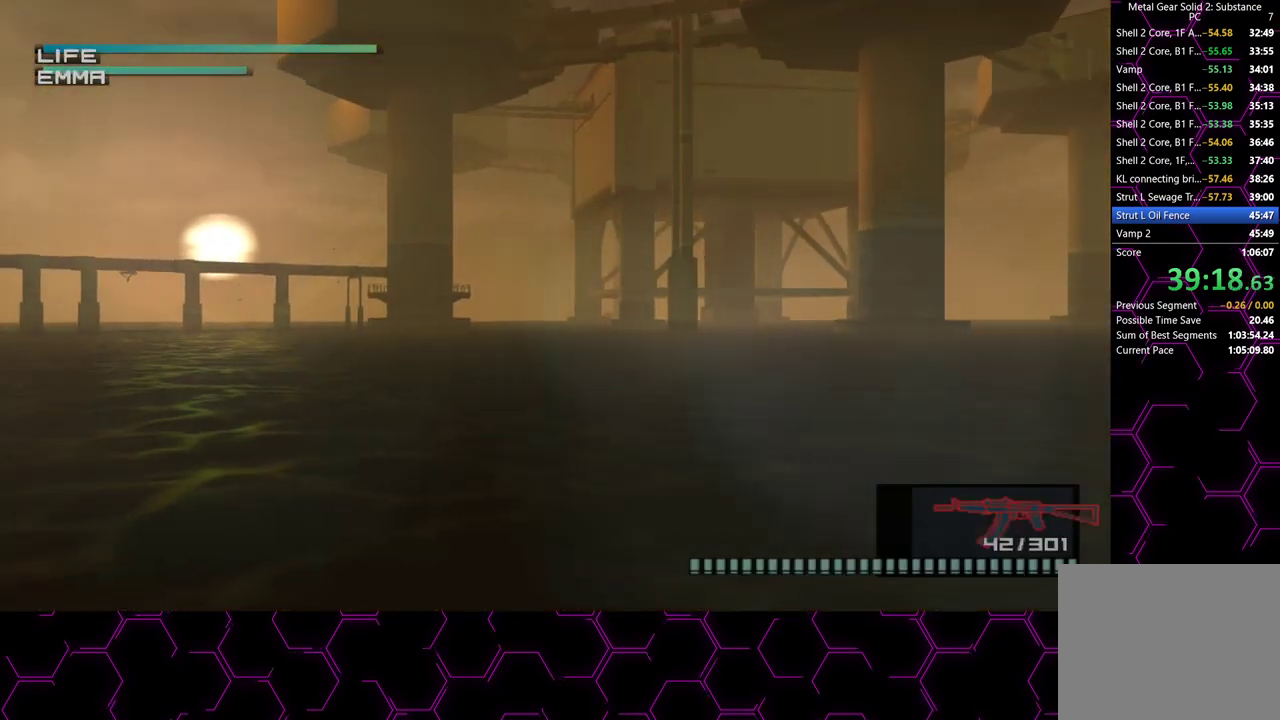
{"buttons": [], "left_stick": "center", "right_stick": "center", "button_events": []}
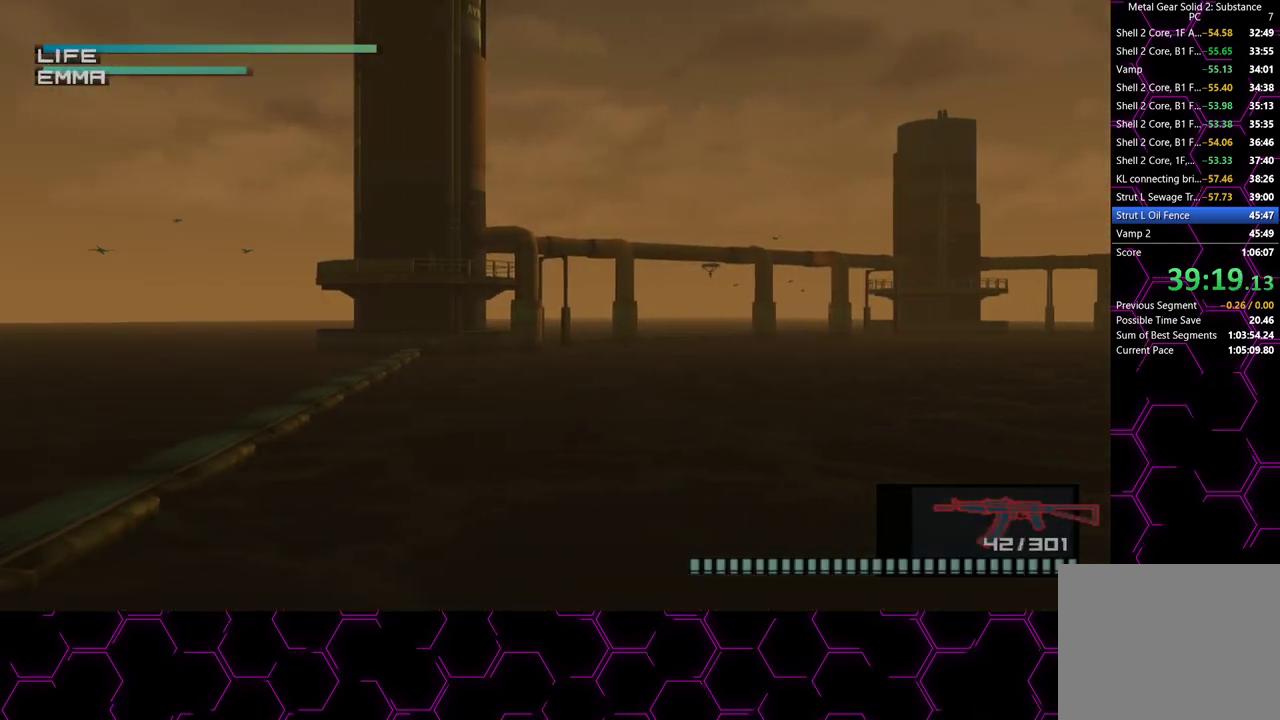
{"buttons": [], "left_stick": "left", "right_stick": "center", "button_events": []}
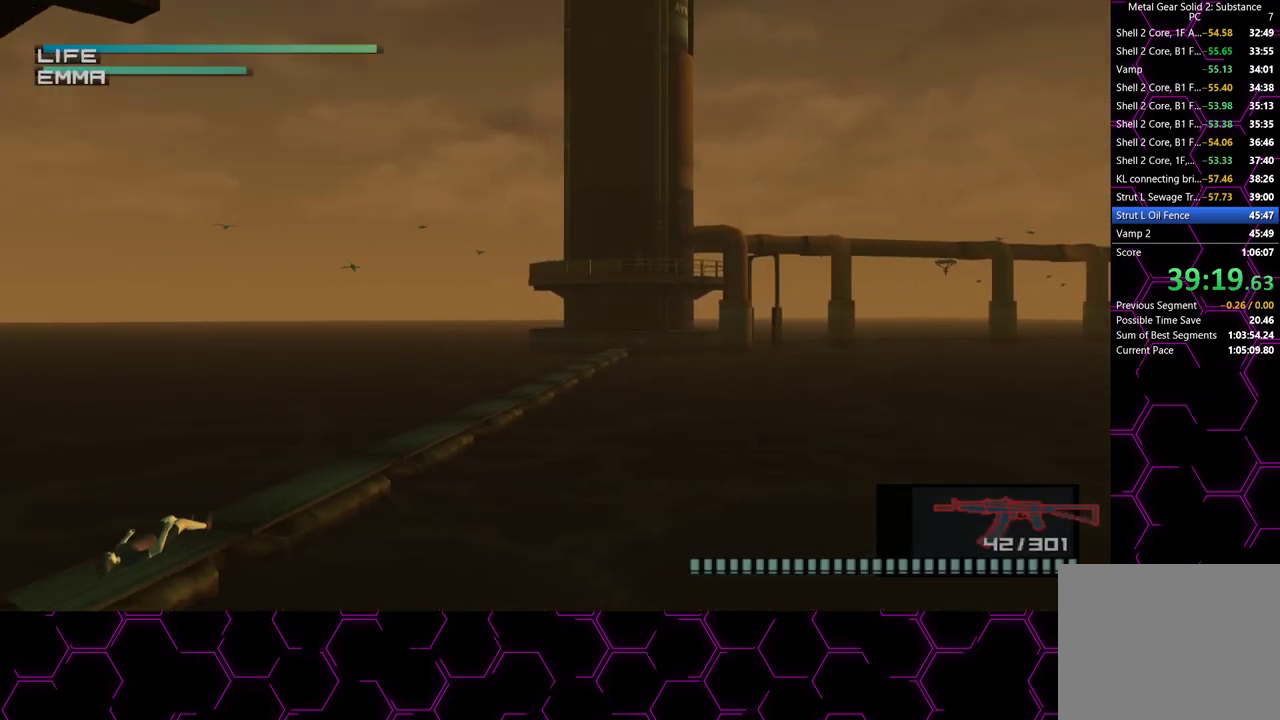
{"buttons": [], "left_stick": "down-left", "right_stick": "center", "button_events": [[183, "L3", "down"], [283, "L3", "up"]]}
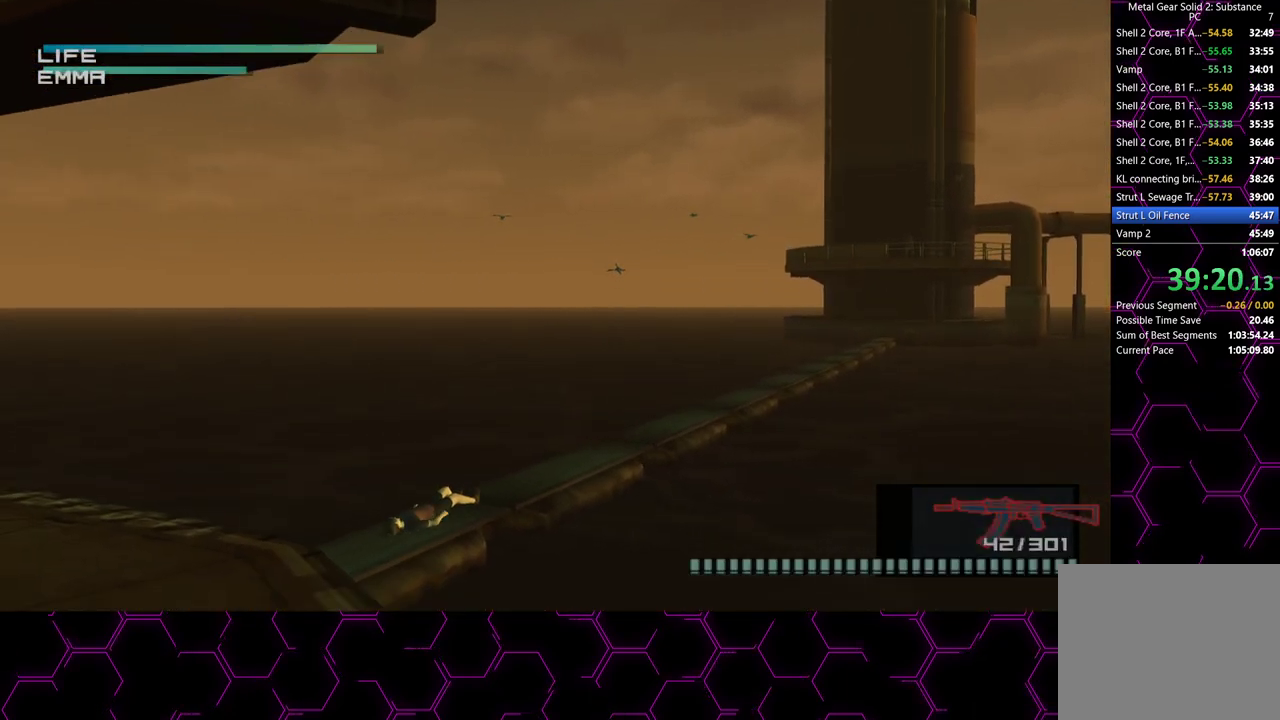
{"buttons": [], "left_stick": "center", "right_stick": "center", "button_events": []}
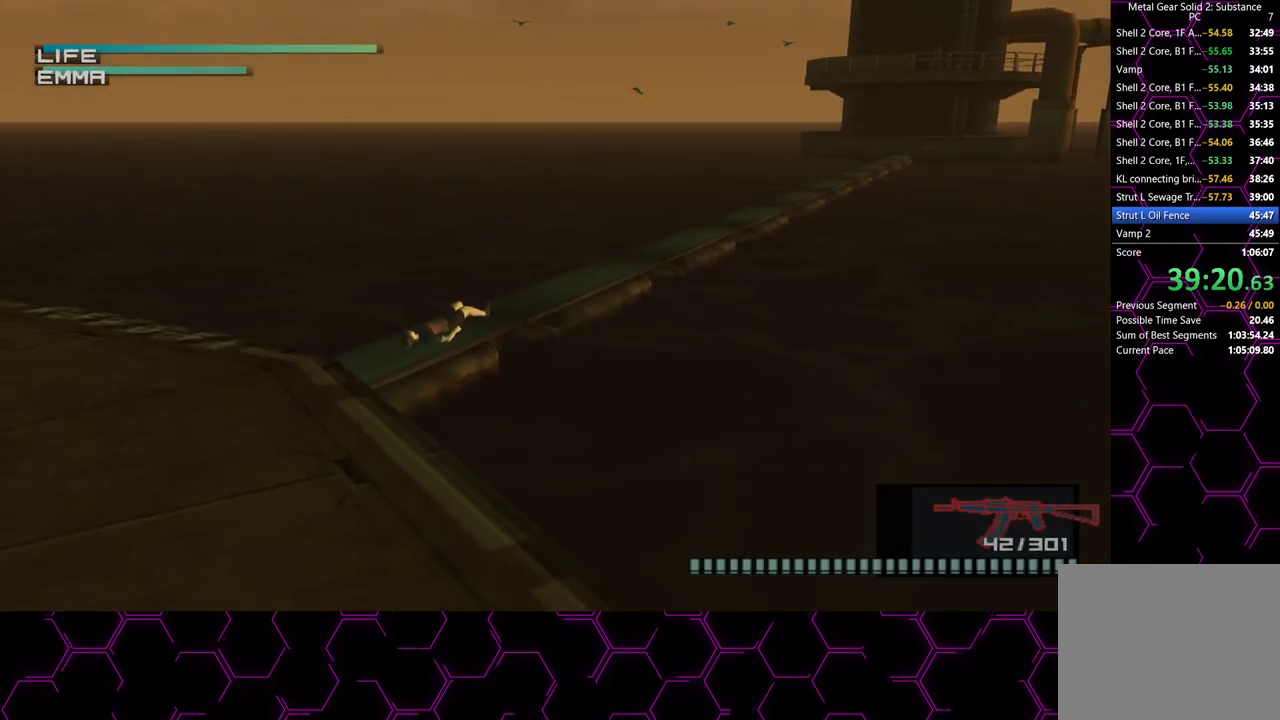
{"buttons": [], "left_stick": "center", "right_stick": "center", "button_events": []}
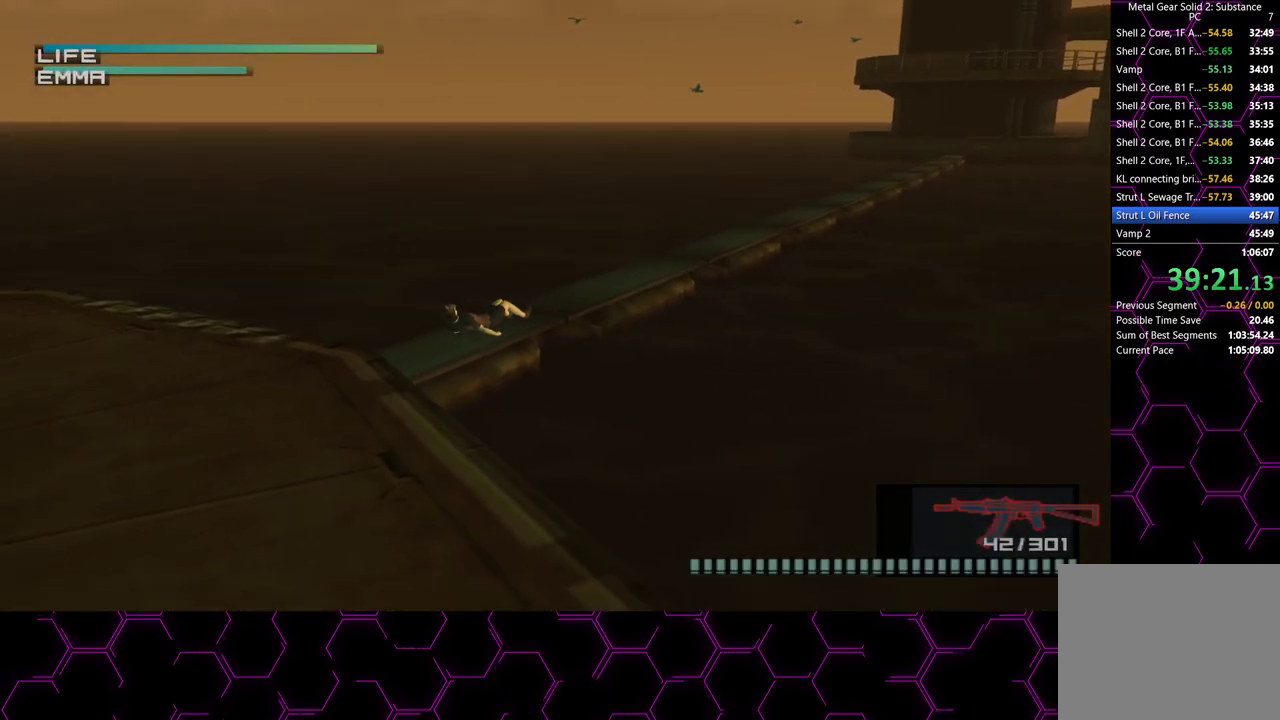
{"buttons": [], "left_stick": "center", "right_stick": "center", "button_events": [[133, "L3", "down"], [200, "L3", "up"], [300, "L3", "down"], [367, "L3", "up"], [433, "L3", "down"], [483, "L3", "up"]]}
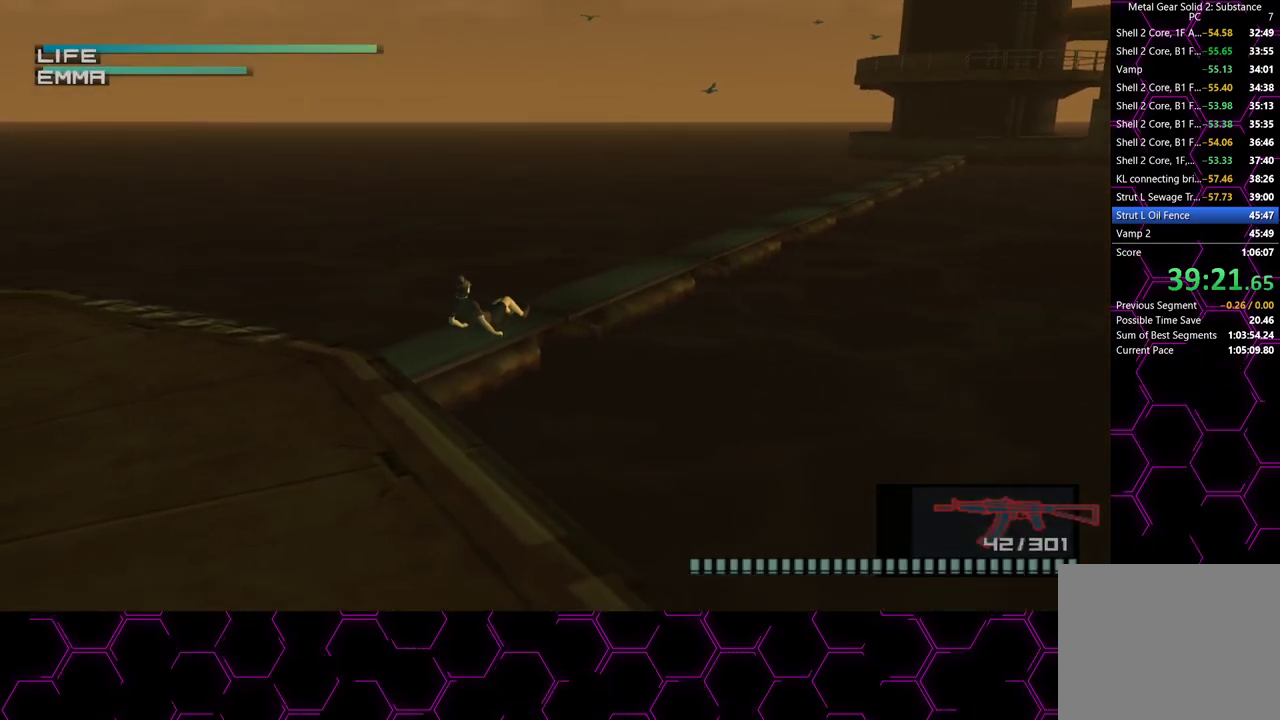
{"buttons": [], "left_stick": "center", "right_stick": "center", "button_events": [[33, "L3", "down"], [117, "L3", "up"]]}
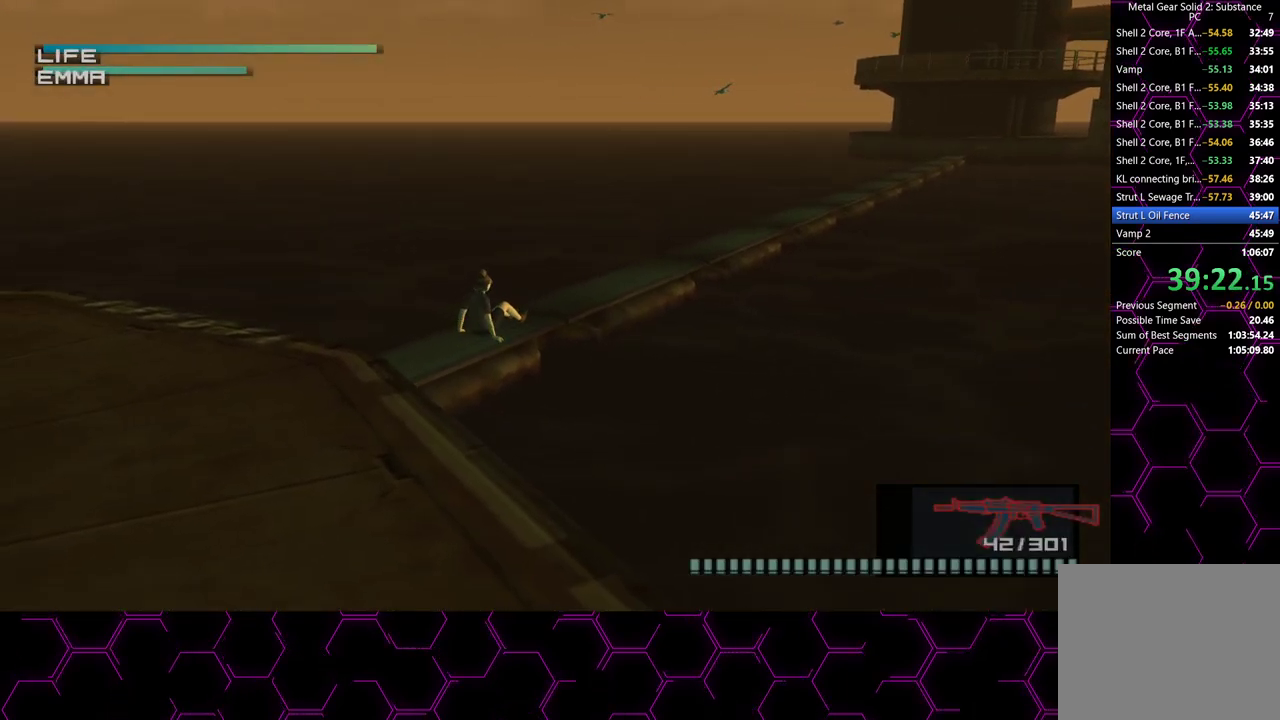
{"buttons": [], "left_stick": "left", "right_stick": "center", "button_events": []}
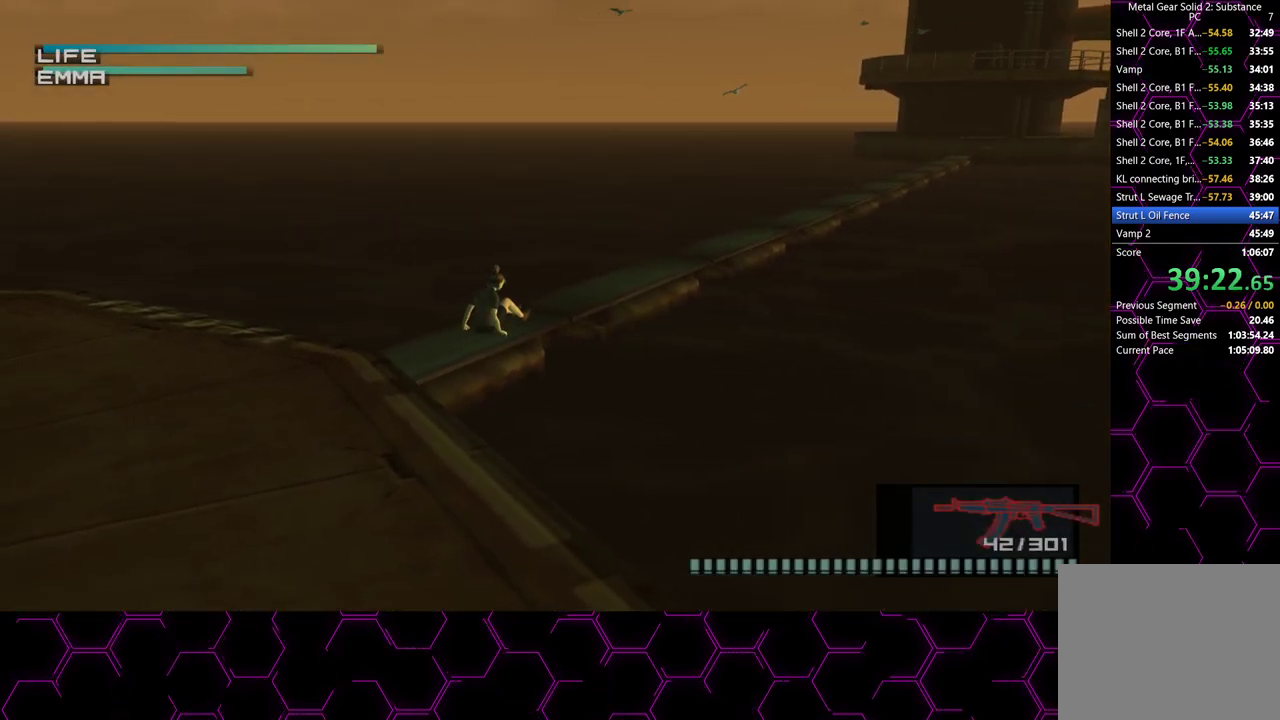
{"buttons": [], "left_stick": "center", "right_stick": "center", "button_events": []}